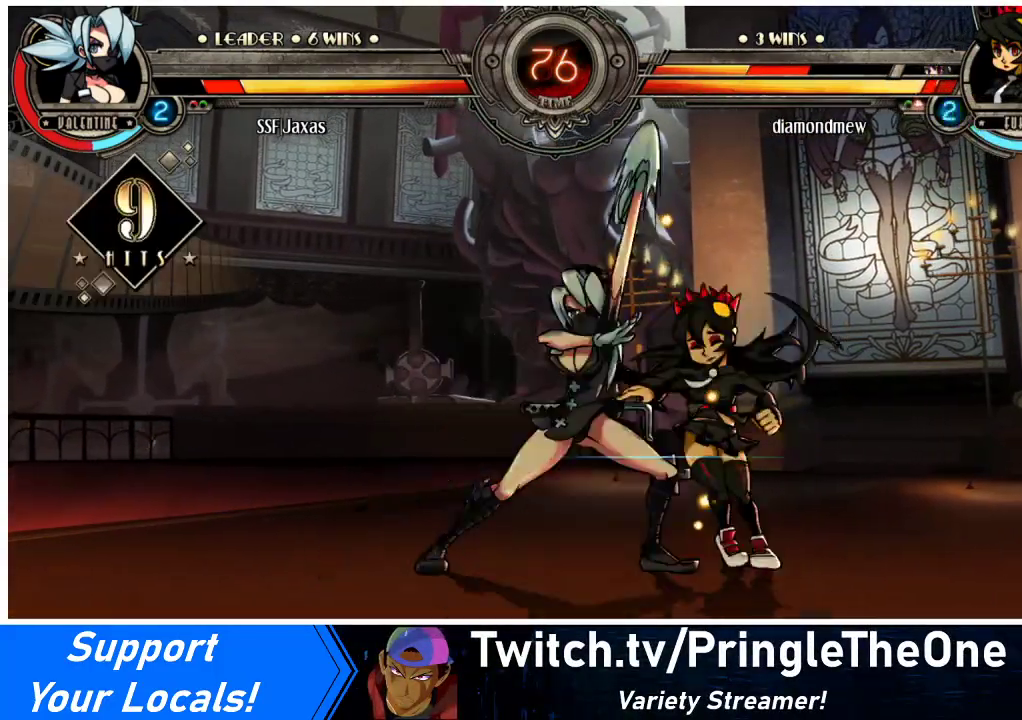
Gameplay with a controller (arcade stick); each line is a JSON object with the inputs held at the frame after it. "events" lists button and stick changes between this image and that frame as [ms after this image, input, new state], when the widget could be followed in between. Not read: L3 R3.
{"buttons": [], "events": [[33, "DPAD_DOWN", "up"], [33, "R1", "up"], [100, "DPAD_UP", "down"], [300, "DPAD_UP", "up"], [333, "DPAD_RIGHT", "up"], [333, "R1", "down"], [500, "R1", "up"]]}
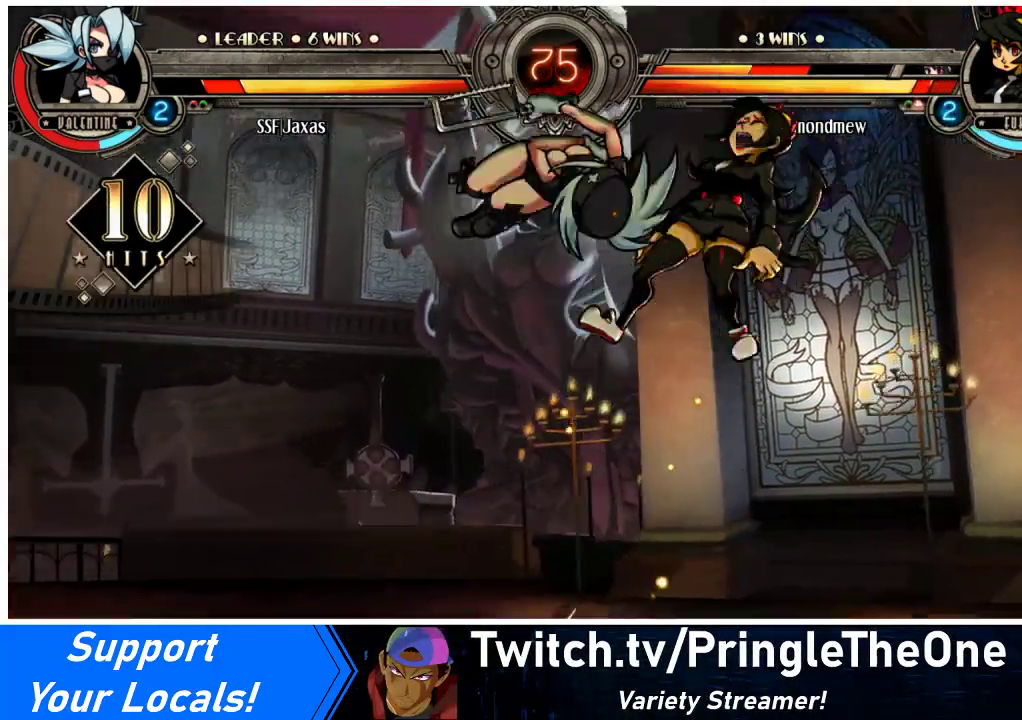
{"buttons": [], "events": [[133, "R2", "down"], [300, "R2", "up"]]}
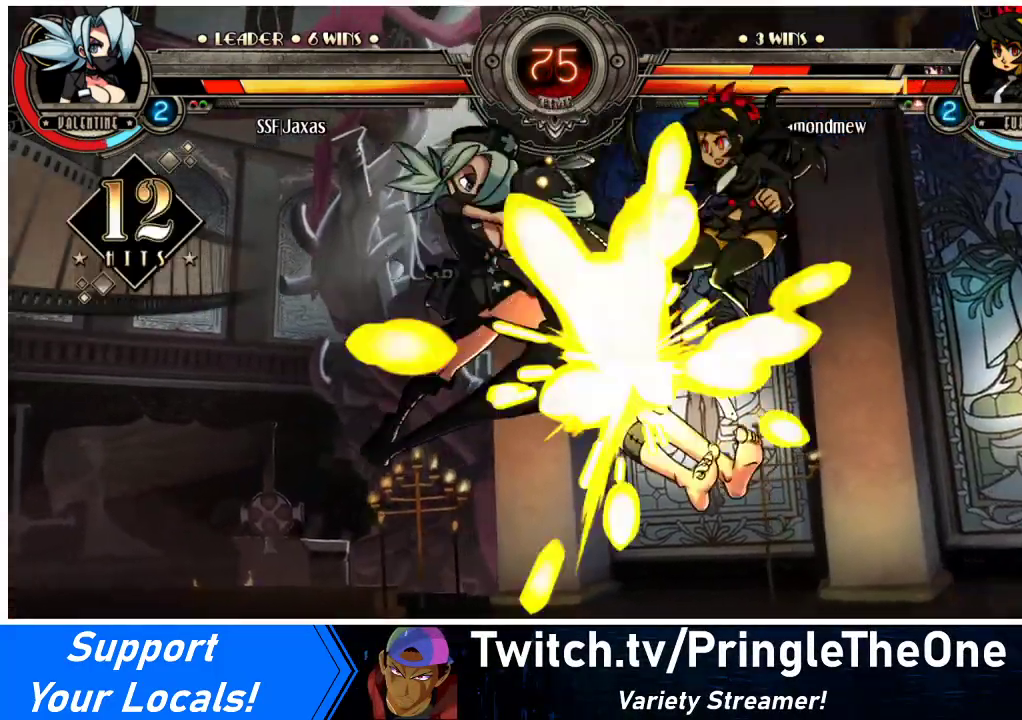
{"buttons": [], "events": [[200, "DPAD_DOWN", "down"], [267, "DPAD_RIGHT", "down"], [300, "DPAD_DOWN", "up"], [367, "R2", "down"], [467, "DPAD_RIGHT", "up"], [500, "R2", "up"]]}
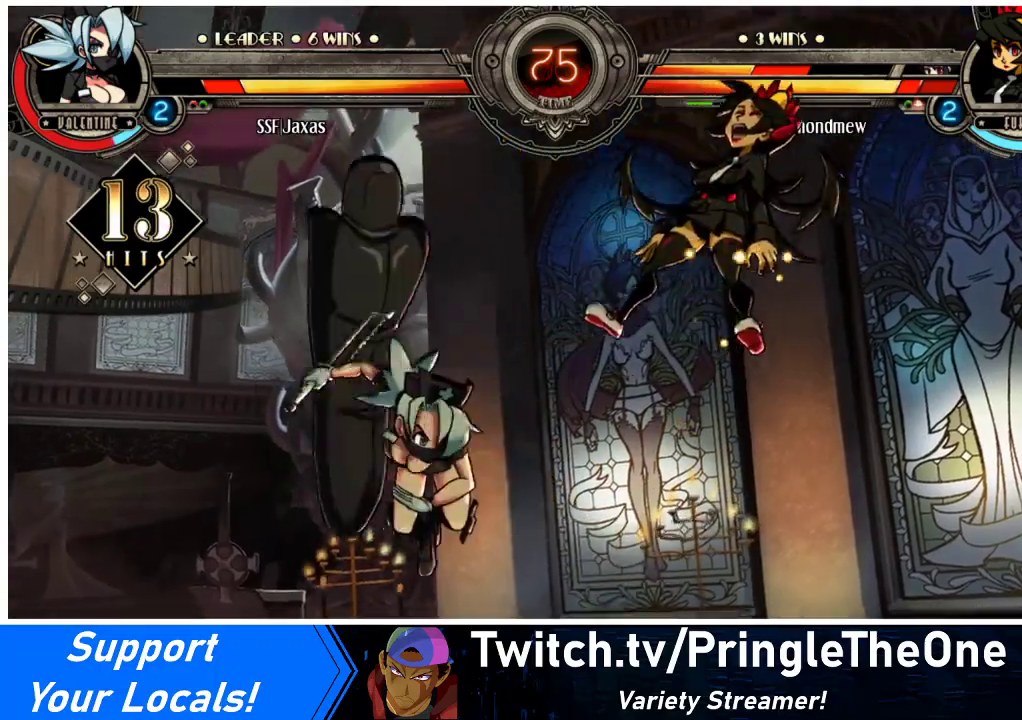
{"buttons": [], "events": []}
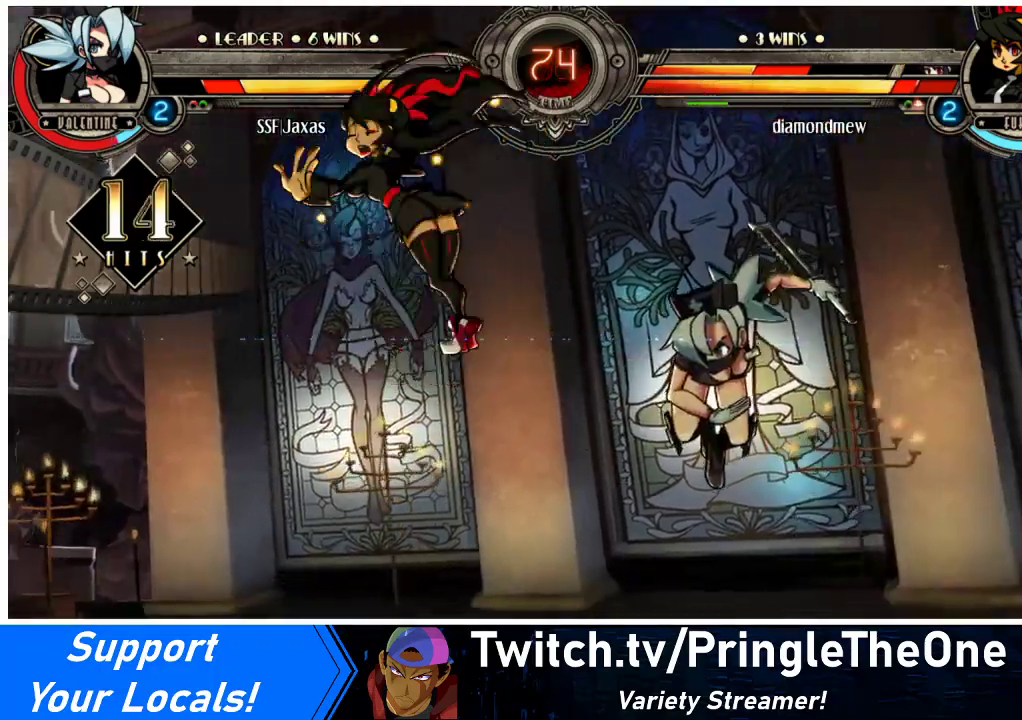
{"buttons": ["CIRCLE"], "events": [[233, "DPAD_DOWN", "down"], [300, "DPAD_LEFT", "down"], [333, "DPAD_DOWN", "up"], [367, "CIRCLE", "down"], [467, "DPAD_LEFT", "up"]]}
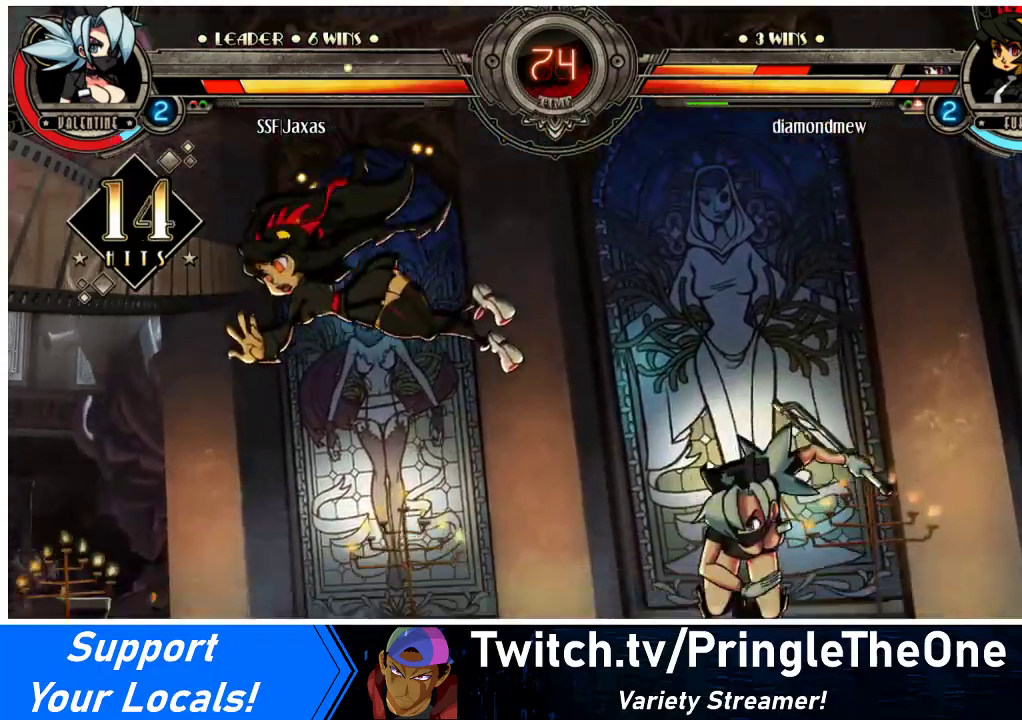
{"buttons": ["DPAD_RIGHT"], "events": [[33, "CIRCLE", "up"], [467, "DPAD_RIGHT", "down"]]}
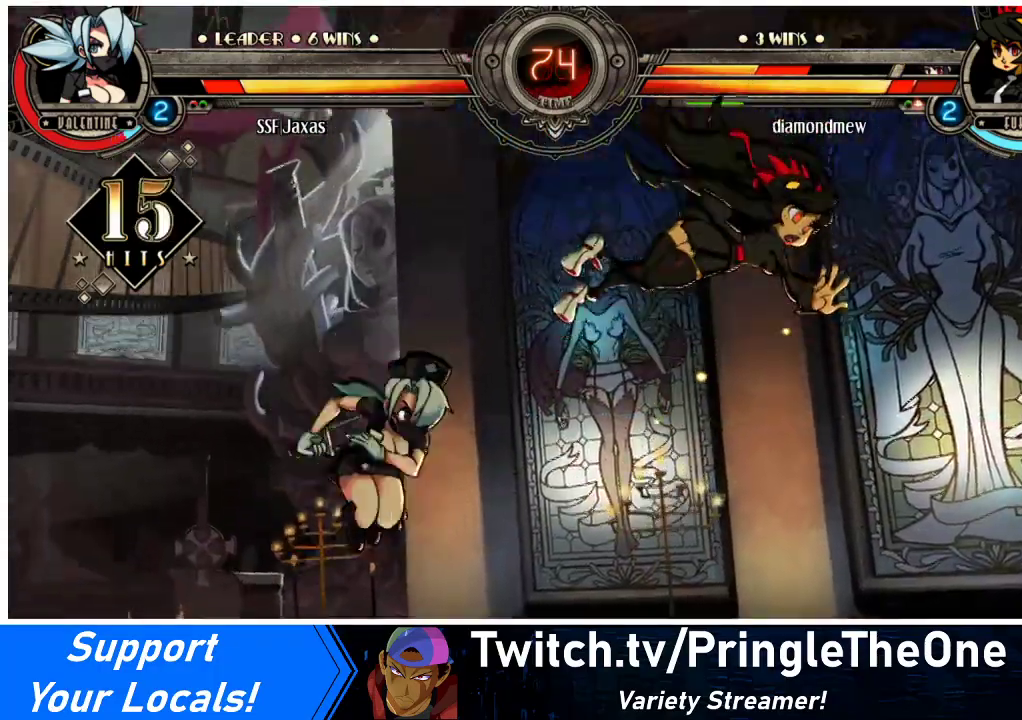
{"buttons": ["DPAD_RIGHT"], "events": [[33, "DPAD_RIGHT", "up"], [100, "DPAD_RIGHT", "down"], [333, "TRIANGLE", "down"], [467, "TRIANGLE", "up"]]}
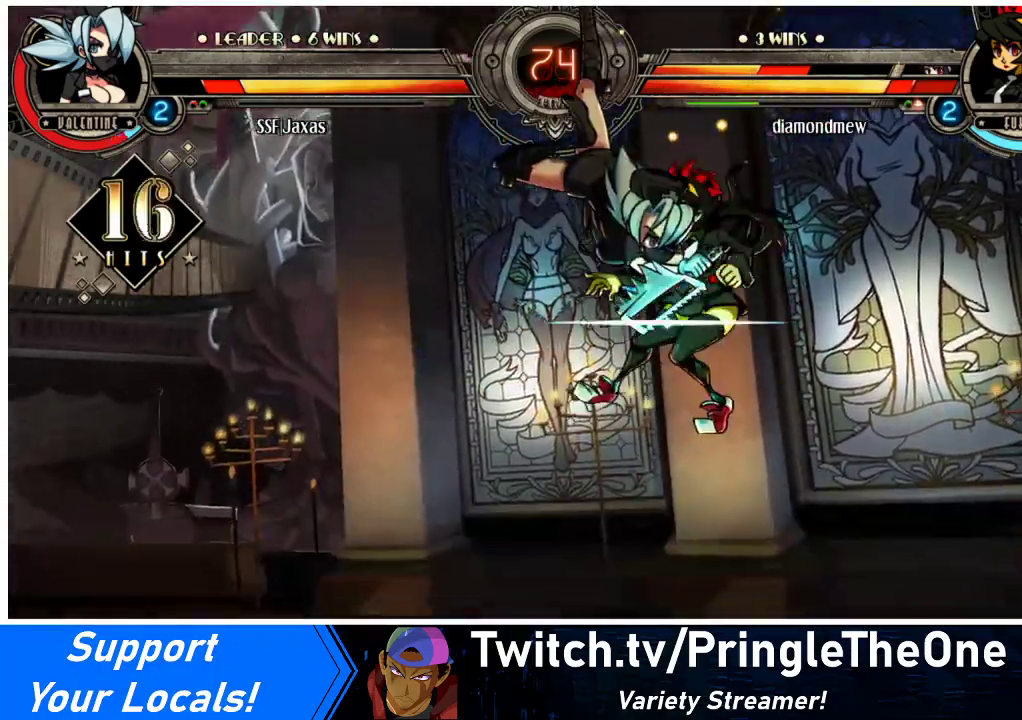
{"buttons": ["DPAD_RIGHT"], "events": [[167, "R2", "down"], [367, "R2", "up"]]}
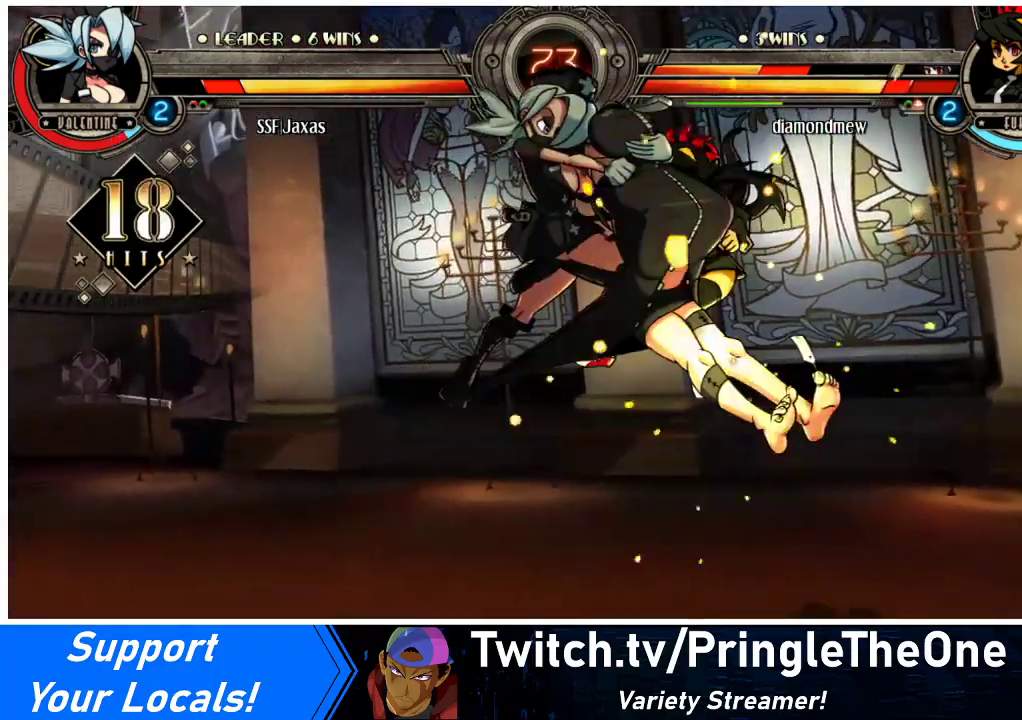
{"buttons": ["SQUARE", "DPAD_UP", "DPAD_RIGHT"], "events": [[400, "DPAD_UP", "down"], [500, "SQUARE", "down"]]}
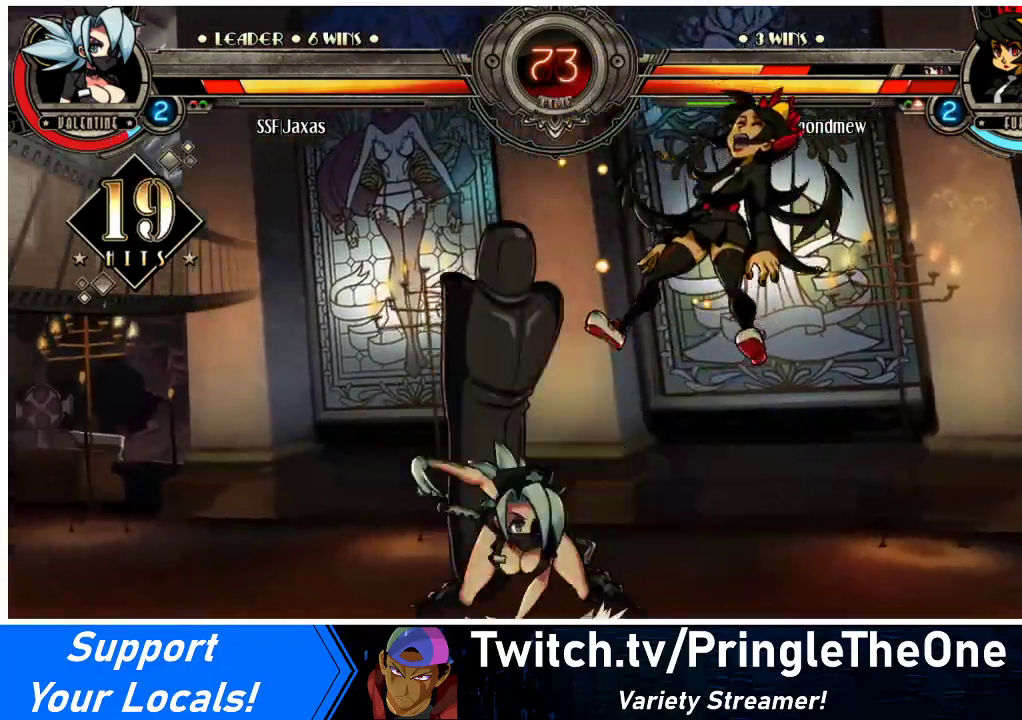
{"buttons": [], "events": [[67, "DPAD_UP", "up"], [100, "DPAD_RIGHT", "up"], [133, "SQUARE", "up"], [200, "TRIANGLE", "down"], [333, "TRIANGLE", "up"]]}
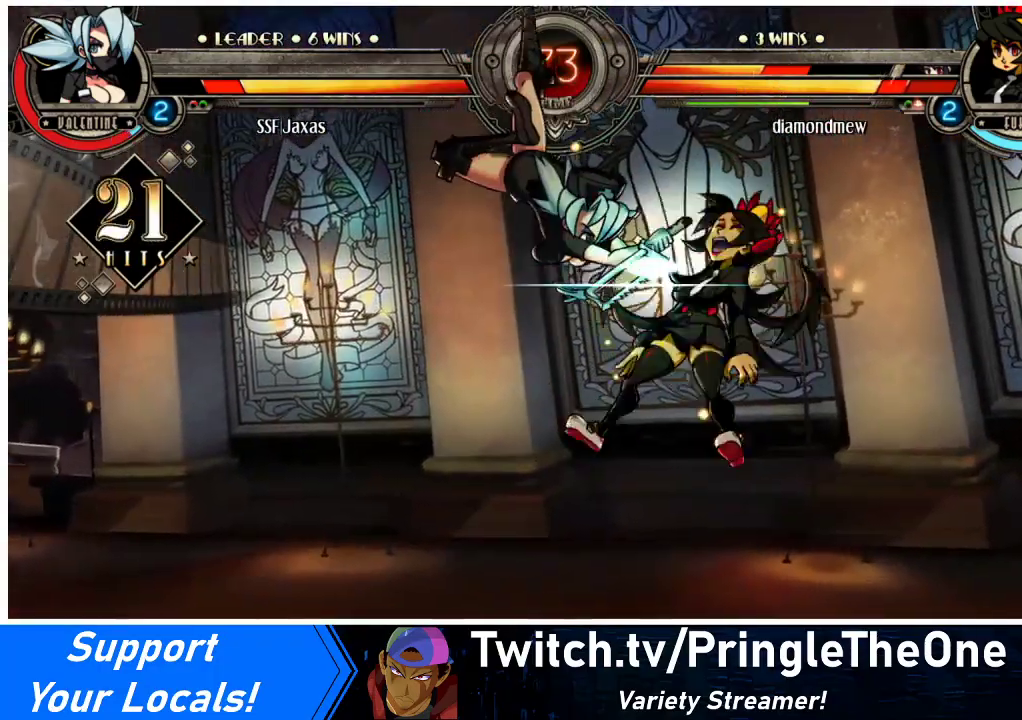
{"buttons": [], "events": [[233, "R2", "down"], [400, "R2", "up"]]}
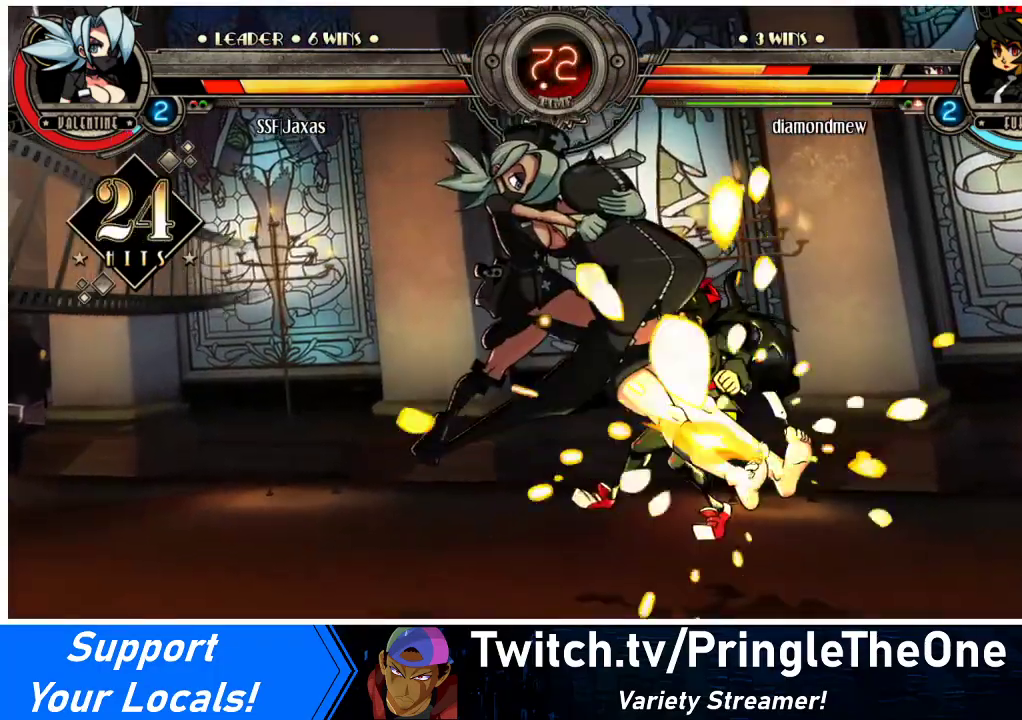
{"buttons": ["CIRCLE"], "events": [[167, "DPAD_RIGHT", "down"], [233, "DPAD_RIGHT", "up"], [300, "DPAD_RIGHT", "down"], [433, "CIRCLE", "down"], [467, "DPAD_RIGHT", "up"]]}
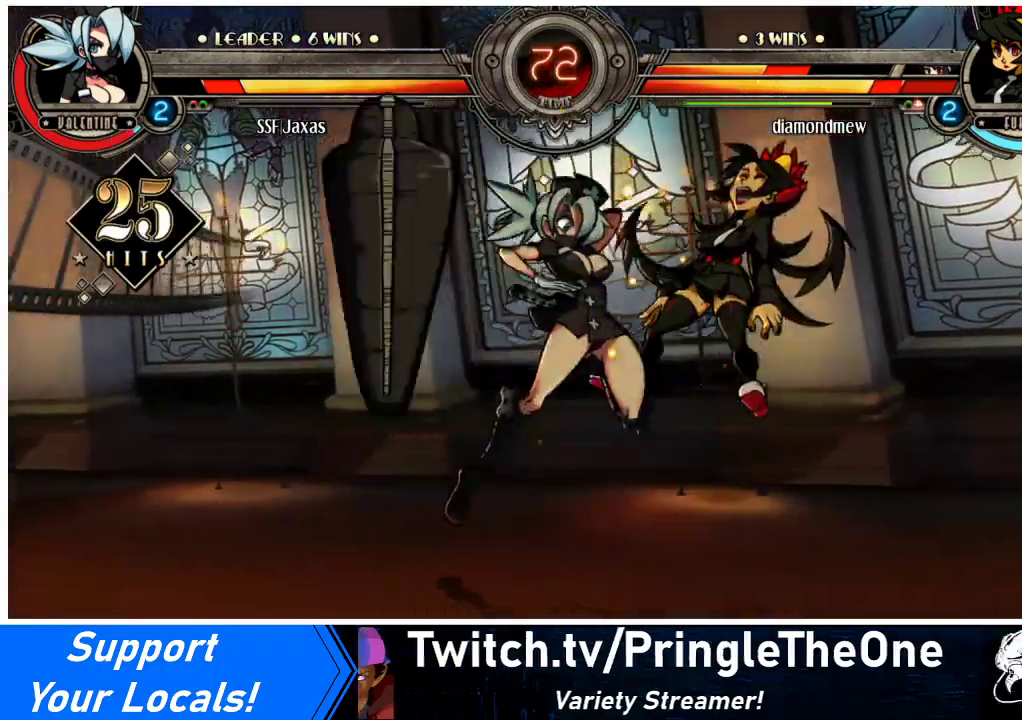
{"buttons": ["SQUARE"], "events": [[33, "CIRCLE", "up"], [133, "R1", "down"], [233, "R1", "up"], [333, "SQUARE", "down"], [433, "SQUARE", "up"], [500, "SQUARE", "down"]]}
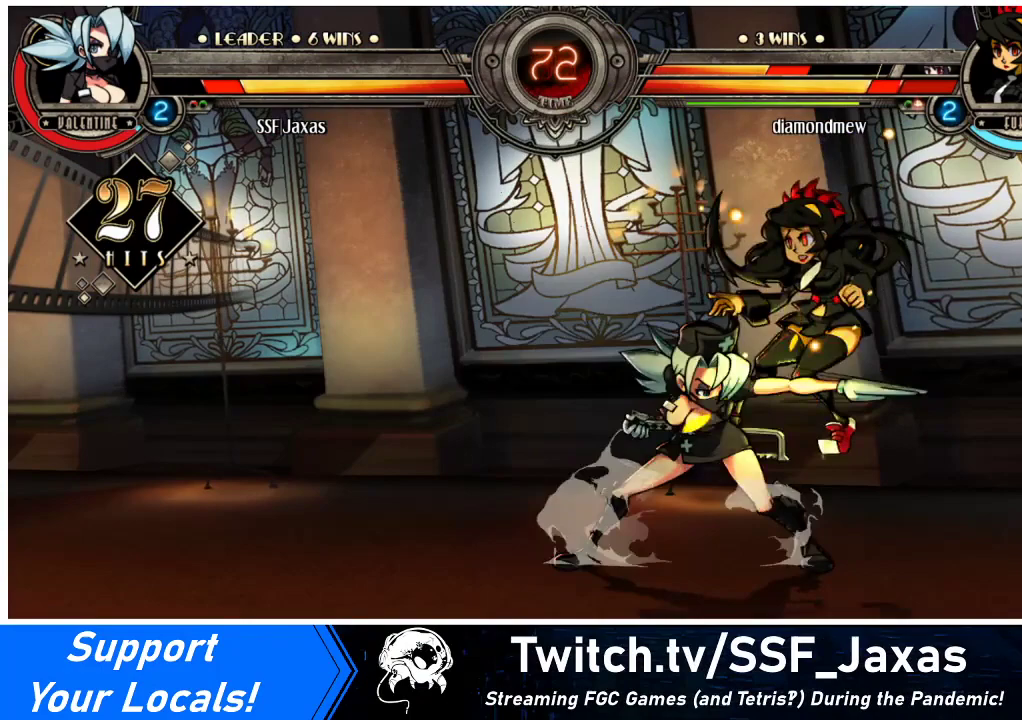
{"buttons": ["TRIANGLE"], "events": [[100, "SQUARE", "up"], [200, "SQUARE", "down"], [300, "SQUARE", "up"], [433, "TRIANGLE", "down"]]}
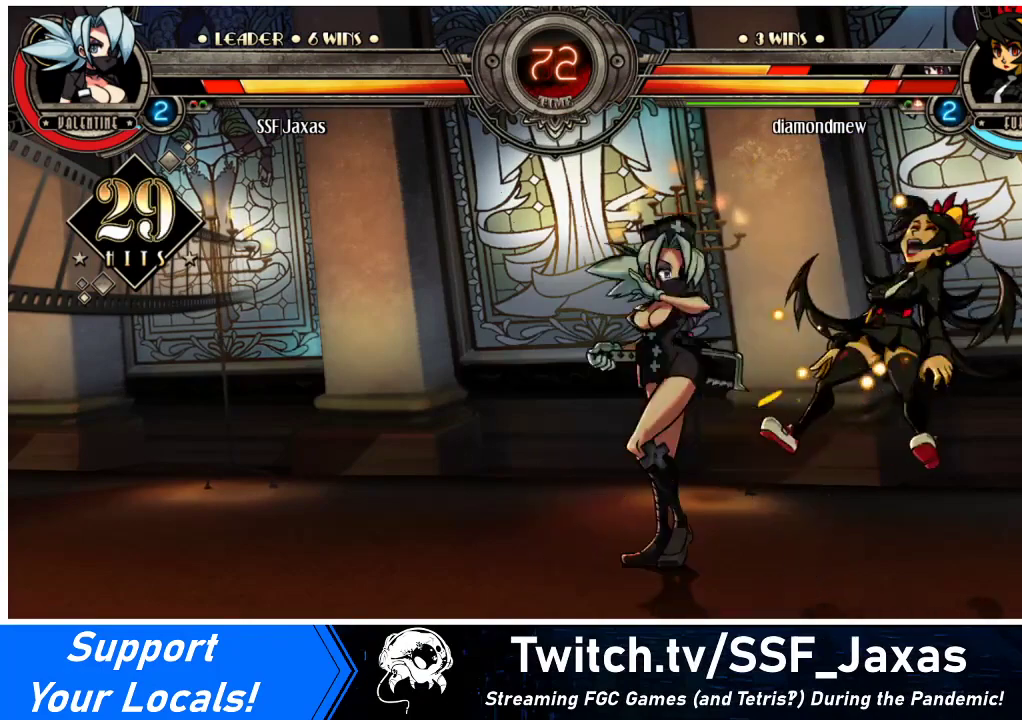
{"buttons": [], "events": [[67, "TRIANGLE", "up"], [233, "TRIANGLE", "down"], [367, "TRIANGLE", "up"]]}
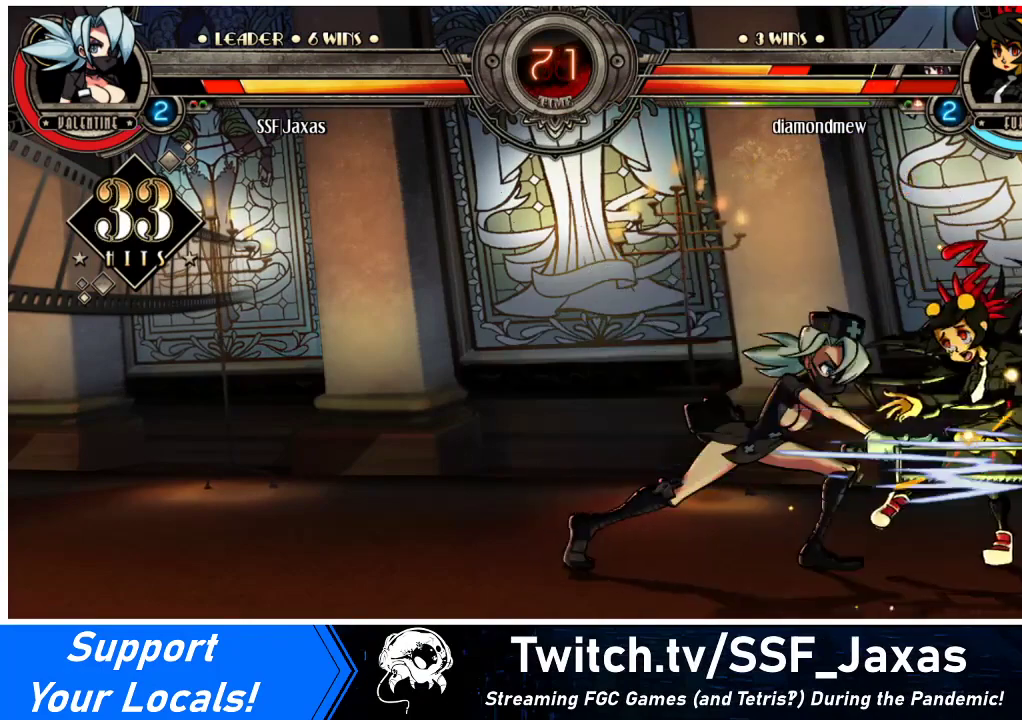
{"buttons": ["DPAD_DOWN"], "events": [[267, "DPAD_DOWN", "down"]]}
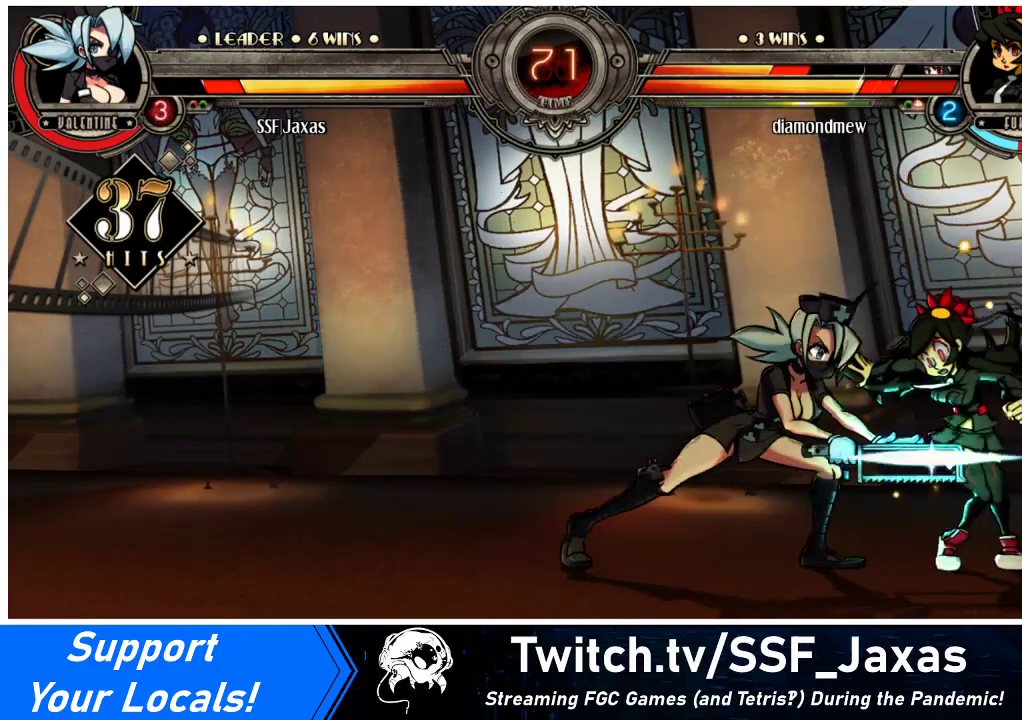
{"buttons": [], "events": [[67, "CIRCLE", "down"], [233, "DPAD_DOWN", "up"], [267, "CIRCLE", "up"]]}
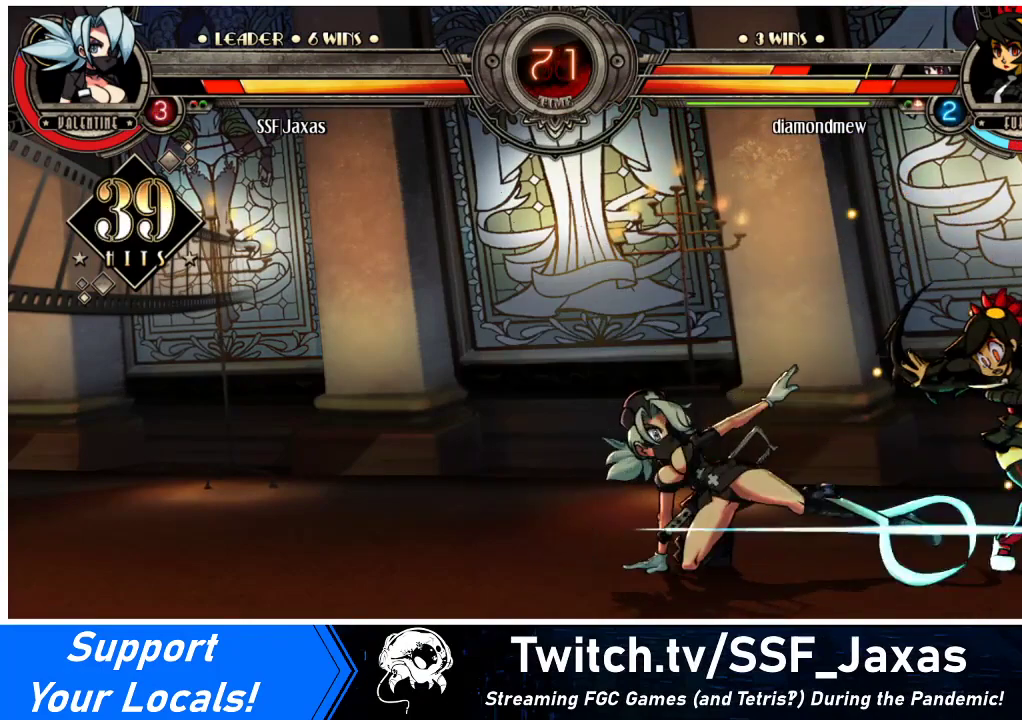
{"buttons": ["R2"], "events": [[67, "R2", "down"], [233, "R2", "up"], [367, "R2", "down"]]}
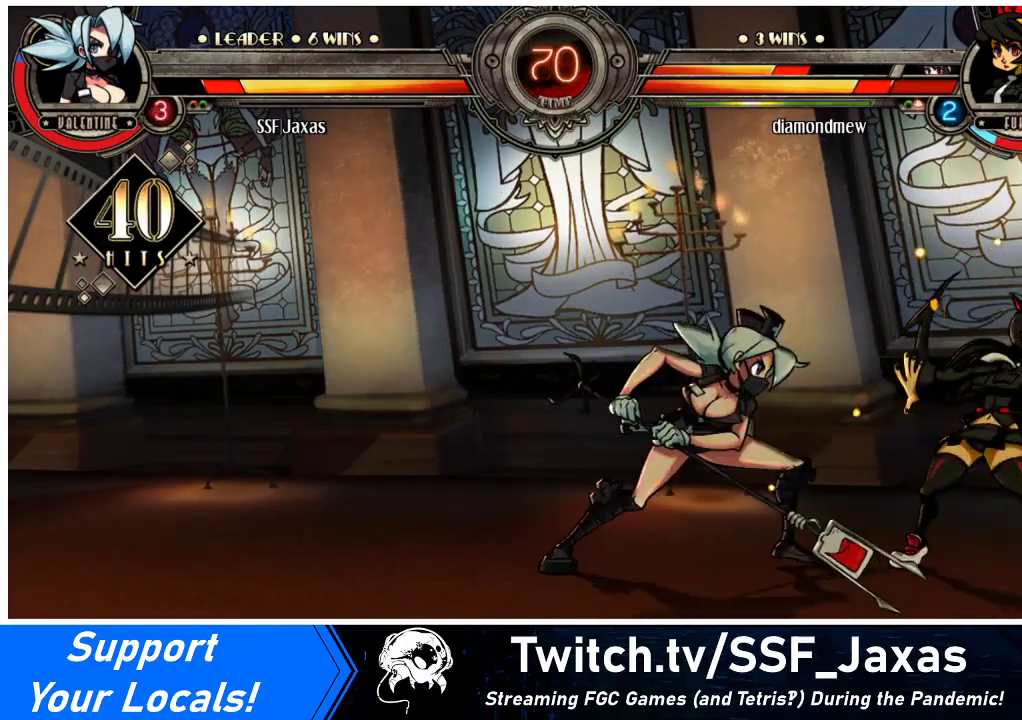
{"buttons": ["DPAD_DOWN"], "events": [[33, "R2", "up"], [233, "R2", "down"], [400, "R2", "up"], [467, "DPAD_DOWN", "down"]]}
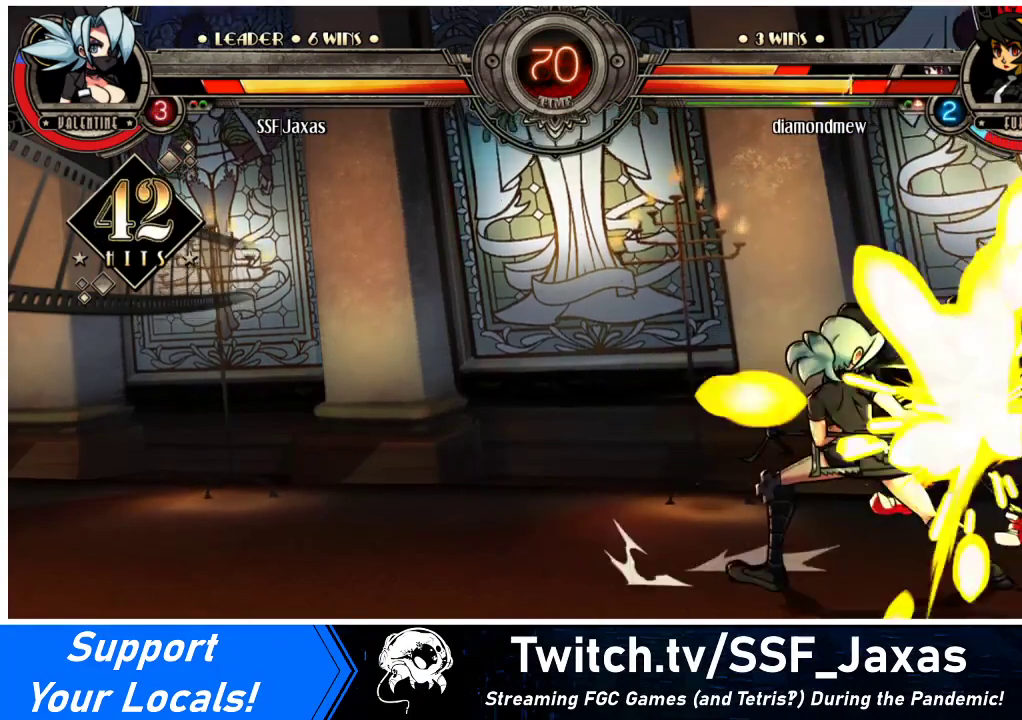
{"buttons": ["DPAD_LEFT"], "events": [[33, "DPAD_RIGHT", "down"], [67, "DPAD_DOWN", "up"], [100, "DPAD_RIGHT", "up"], [100, "R2", "down"], [200, "R2", "up"], [433, "DPAD_LEFT", "down"]]}
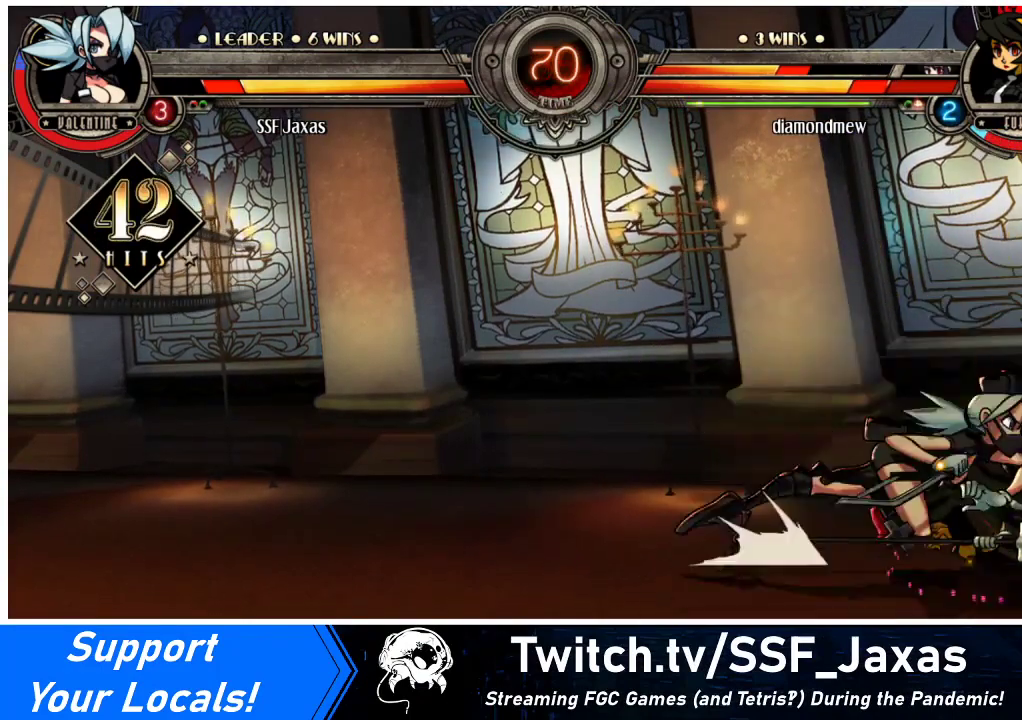
{"buttons": [], "events": [[433, "DPAD_LEFT", "up"]]}
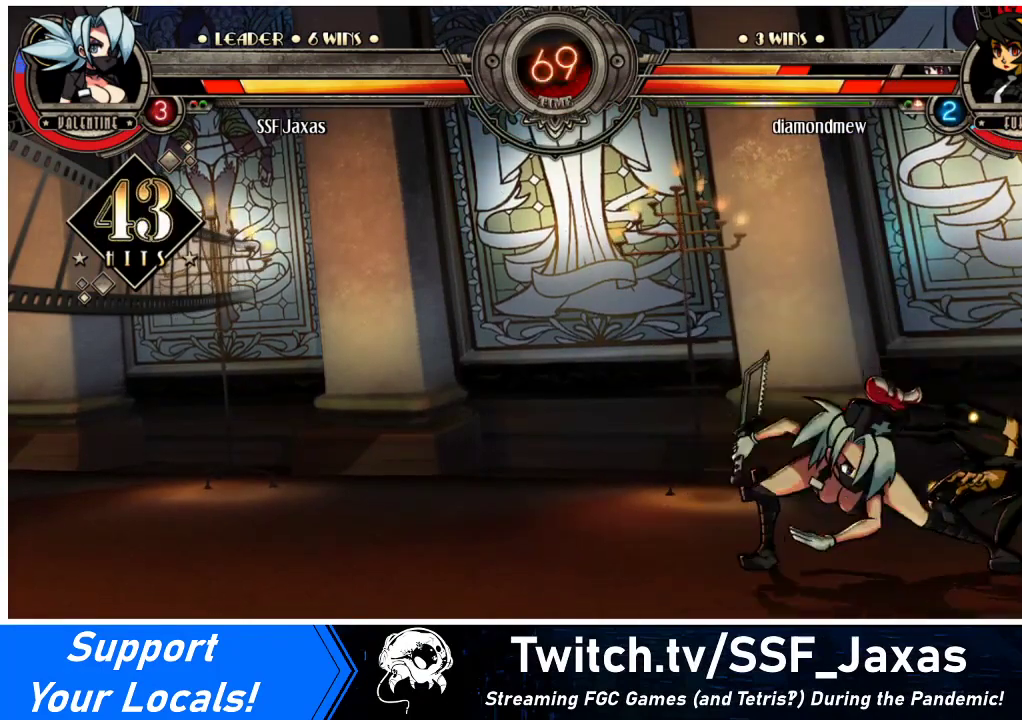
{"buttons": ["DPAD_LEFT"], "events": [[333, "DPAD_LEFT", "down"]]}
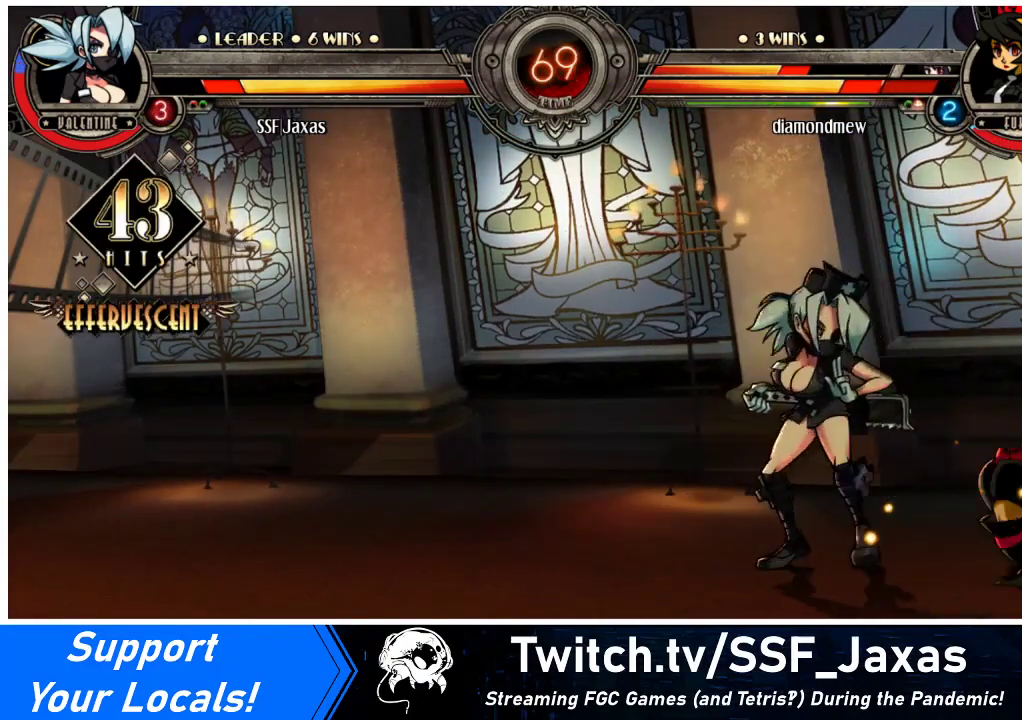
{"buttons": [], "events": [[67, "DPAD_LEFT", "up"], [67, "DPAD_RIGHT", "down"], [233, "DPAD_RIGHT", "up"], [267, "DPAD_DOWN", "down"], [333, "CROSS", "down"], [433, "DPAD_DOWN", "up"], [467, "CROSS", "up"]]}
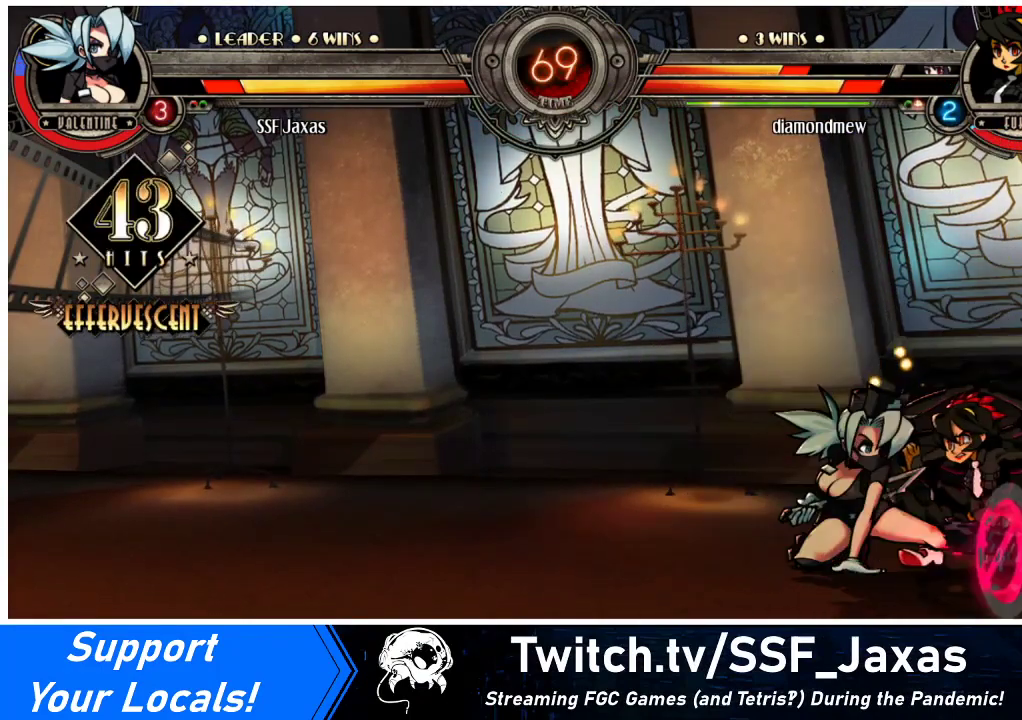
{"buttons": ["DPAD_RIGHT"], "events": [[100, "DPAD_RIGHT", "down"], [167, "DPAD_RIGHT", "up"], [233, "DPAD_RIGHT", "down"], [333, "CROSS", "down"], [333, "SQUARE", "down"], [433, "SQUARE", "up"], [467, "CROSS", "up"]]}
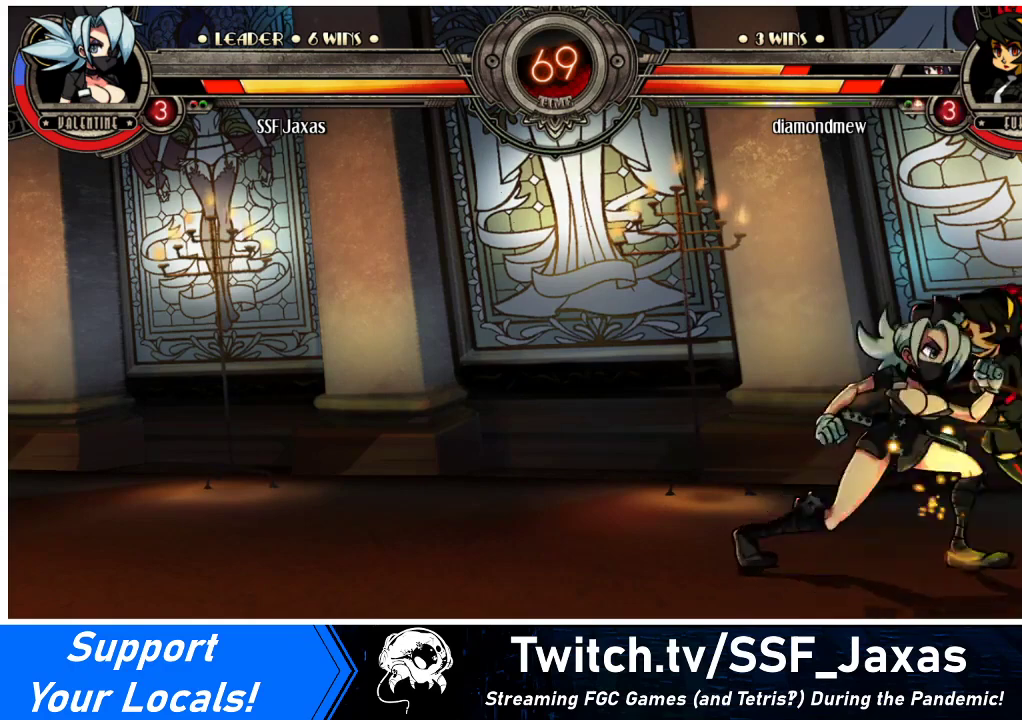
{"buttons": ["DPAD_DOWN", "DPAD_RIGHT"], "events": [[167, "DPAD_DOWN", "down"]]}
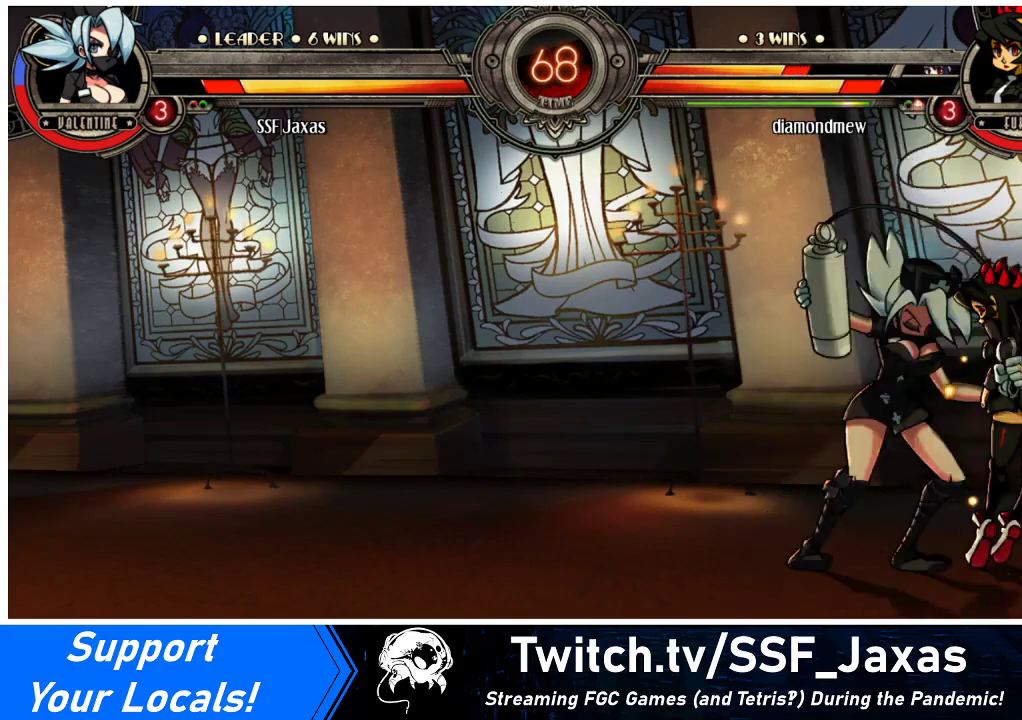
{"buttons": ["DPAD_DOWN", "DPAD_RIGHT"], "events": []}
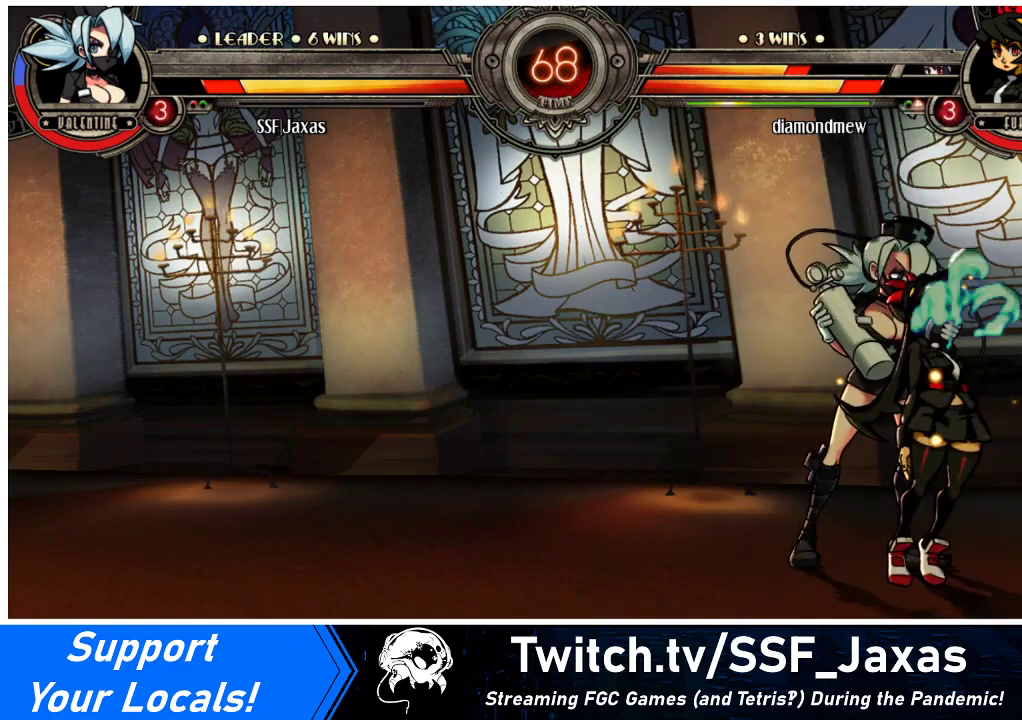
{"buttons": ["DPAD_DOWN", "DPAD_RIGHT"], "events": []}
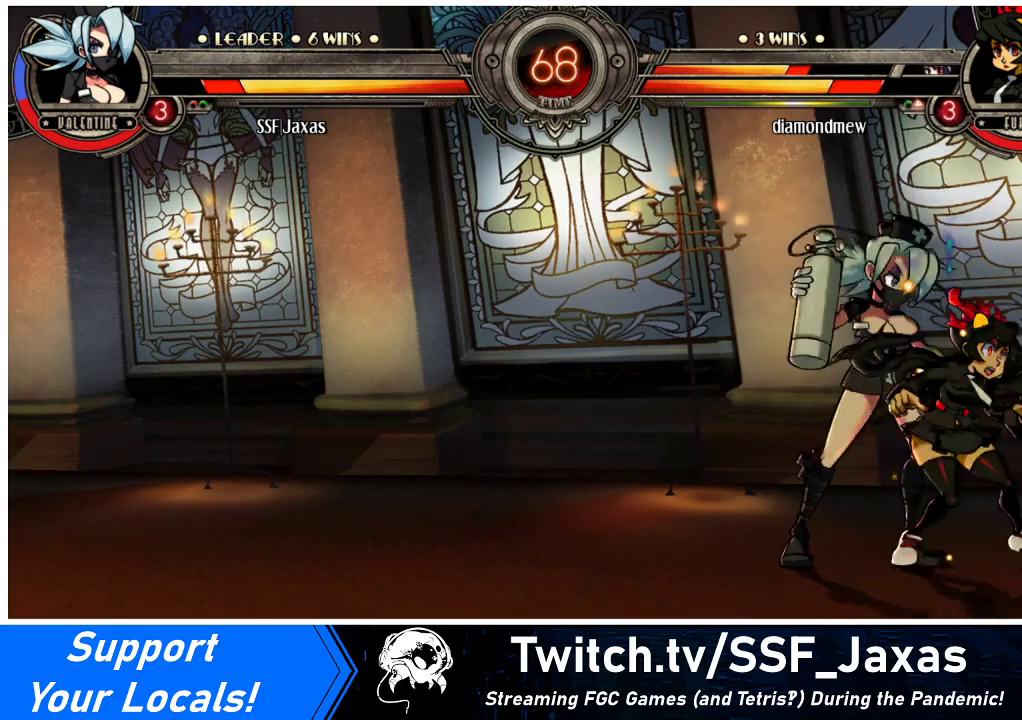
{"buttons": [], "events": [[233, "DPAD_DOWN", "up"], [233, "DPAD_RIGHT", "up"], [400, "SQUARE", "down"], [500, "SQUARE", "up"]]}
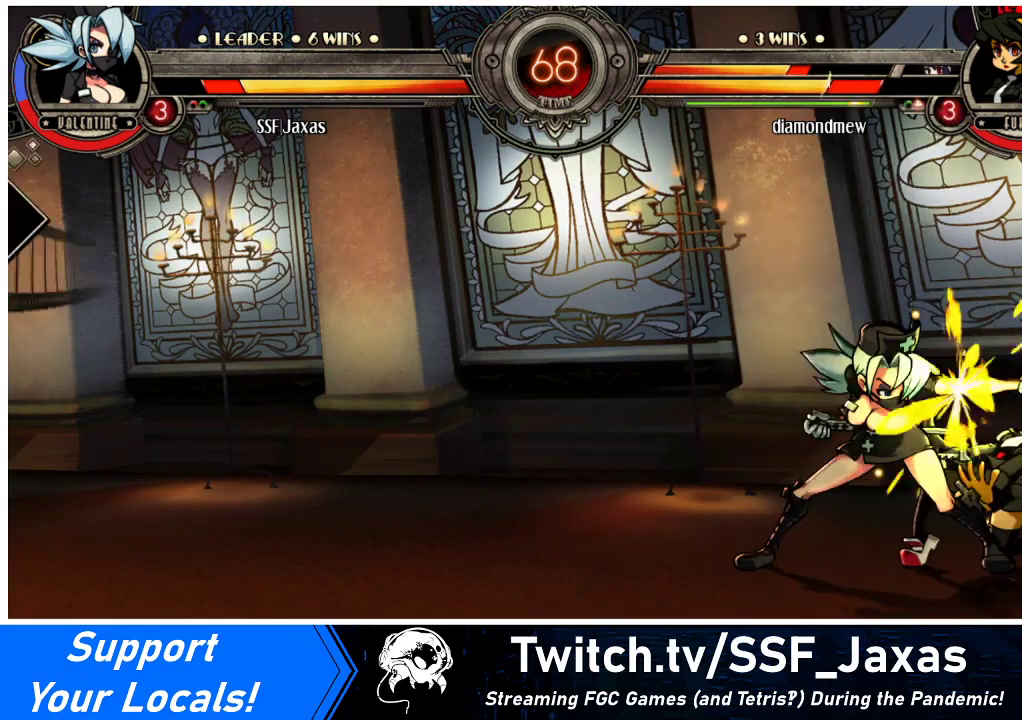
{"buttons": ["R1"], "events": [[133, "TRIANGLE", "down"], [267, "TRIANGLE", "up"], [433, "R1", "down"]]}
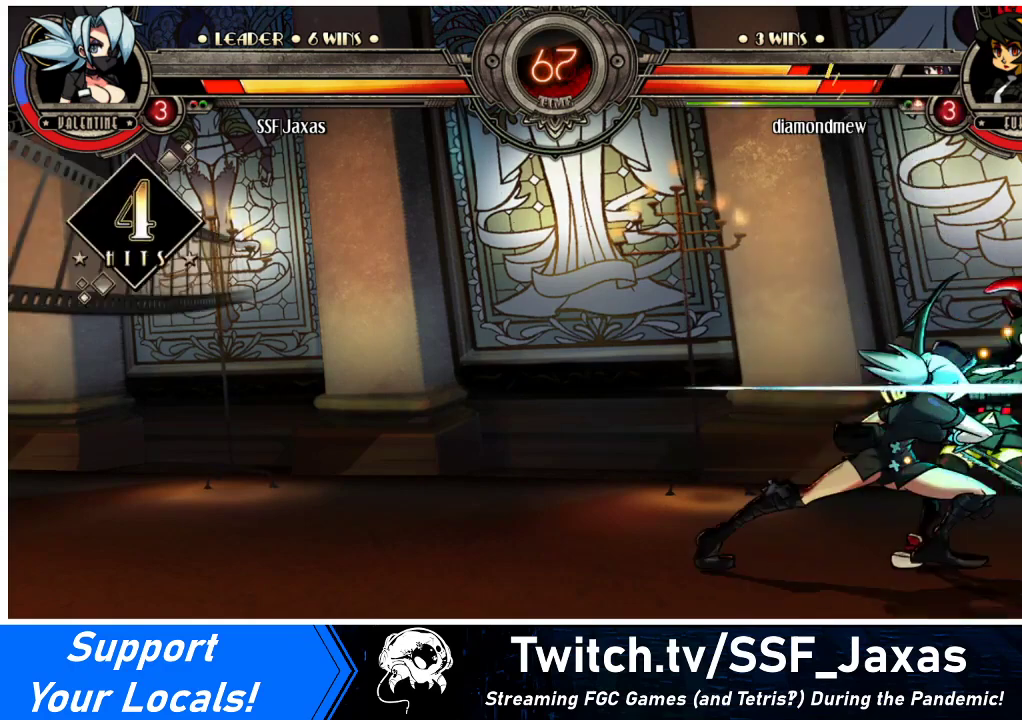
{"buttons": [], "events": [[33, "R1", "up"]]}